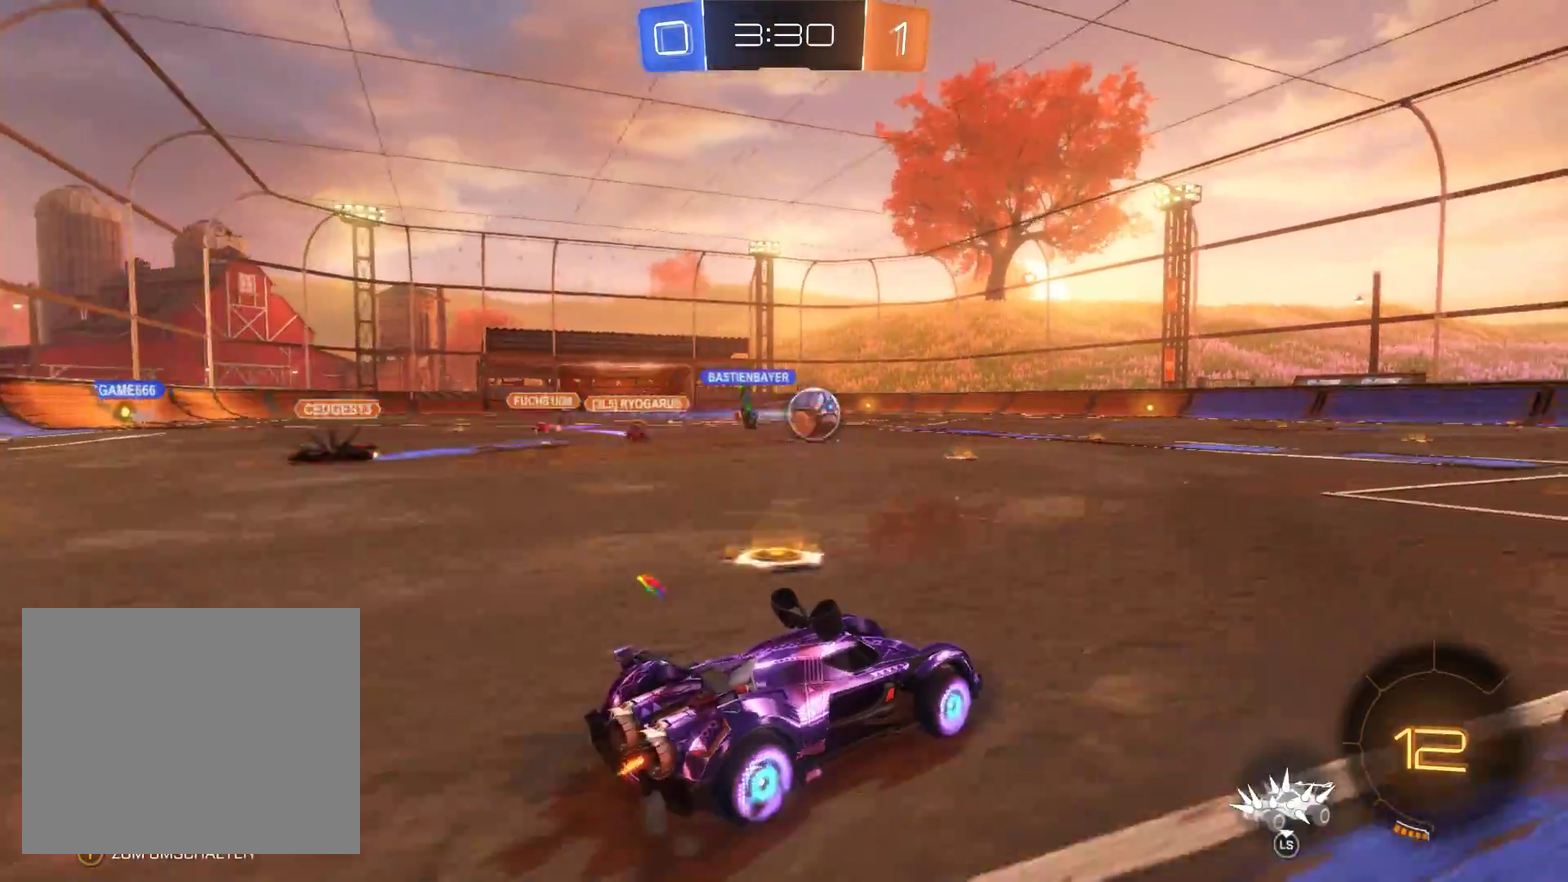
Gameplay with a controller (Xbox layout); each line is a JSON object with the inputs held at the frame after it. "events" lists button and stick changes between this image and that frame as [ms after this image, input, new state], when the widget could be followed in between.
{"buttons": ["R2"], "left_stick": "right", "right_stick": "center", "events": []}
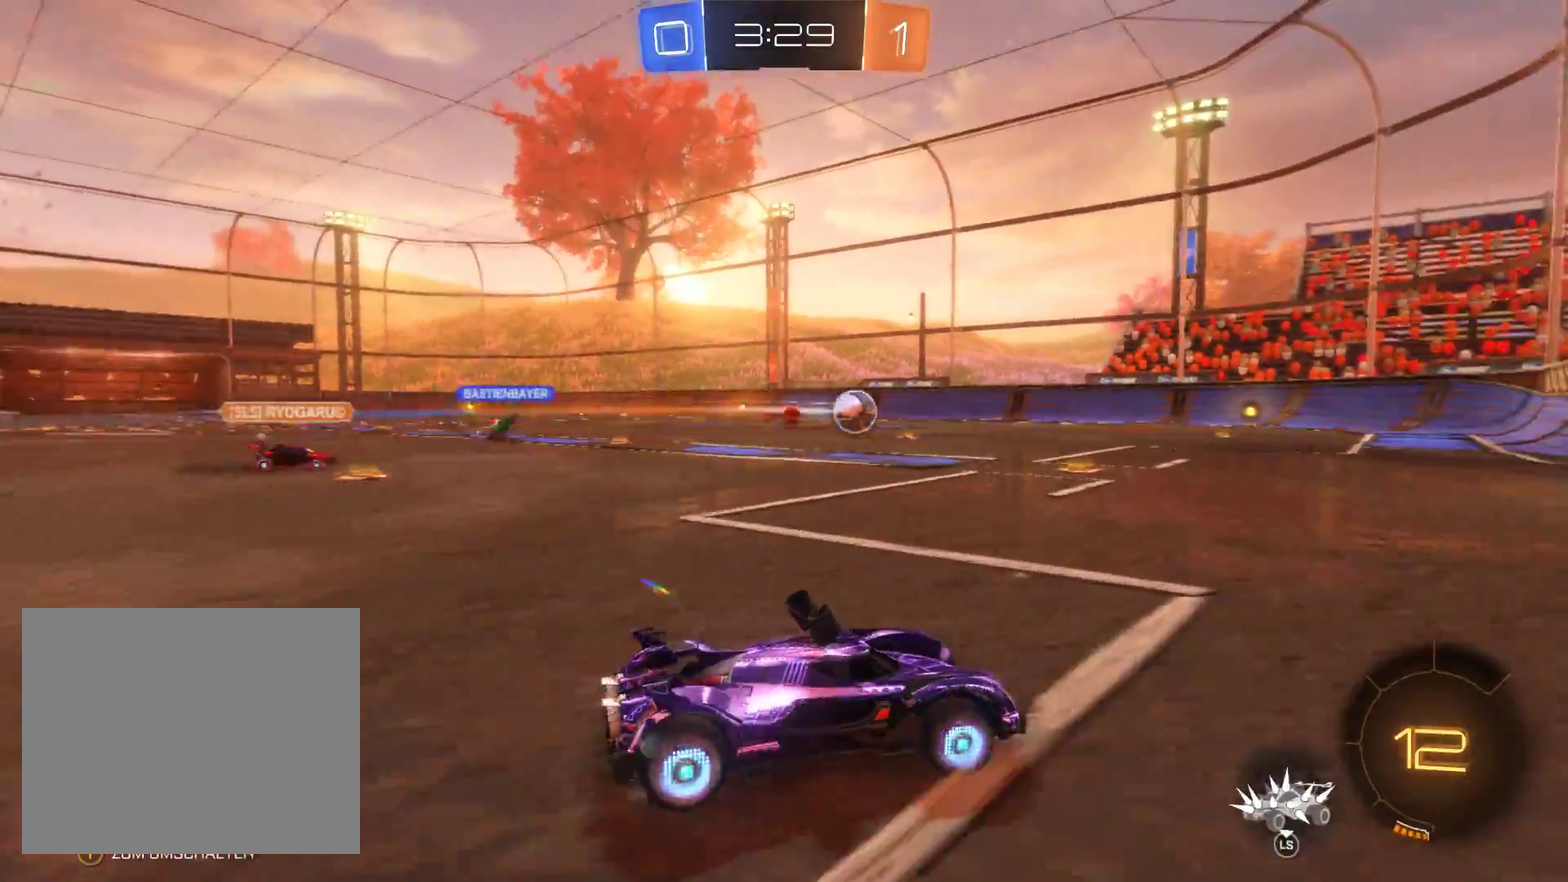
{"buttons": ["R2"], "left_stick": "left", "right_stick": "center", "events": [[100, "left_stick", "left"]]}
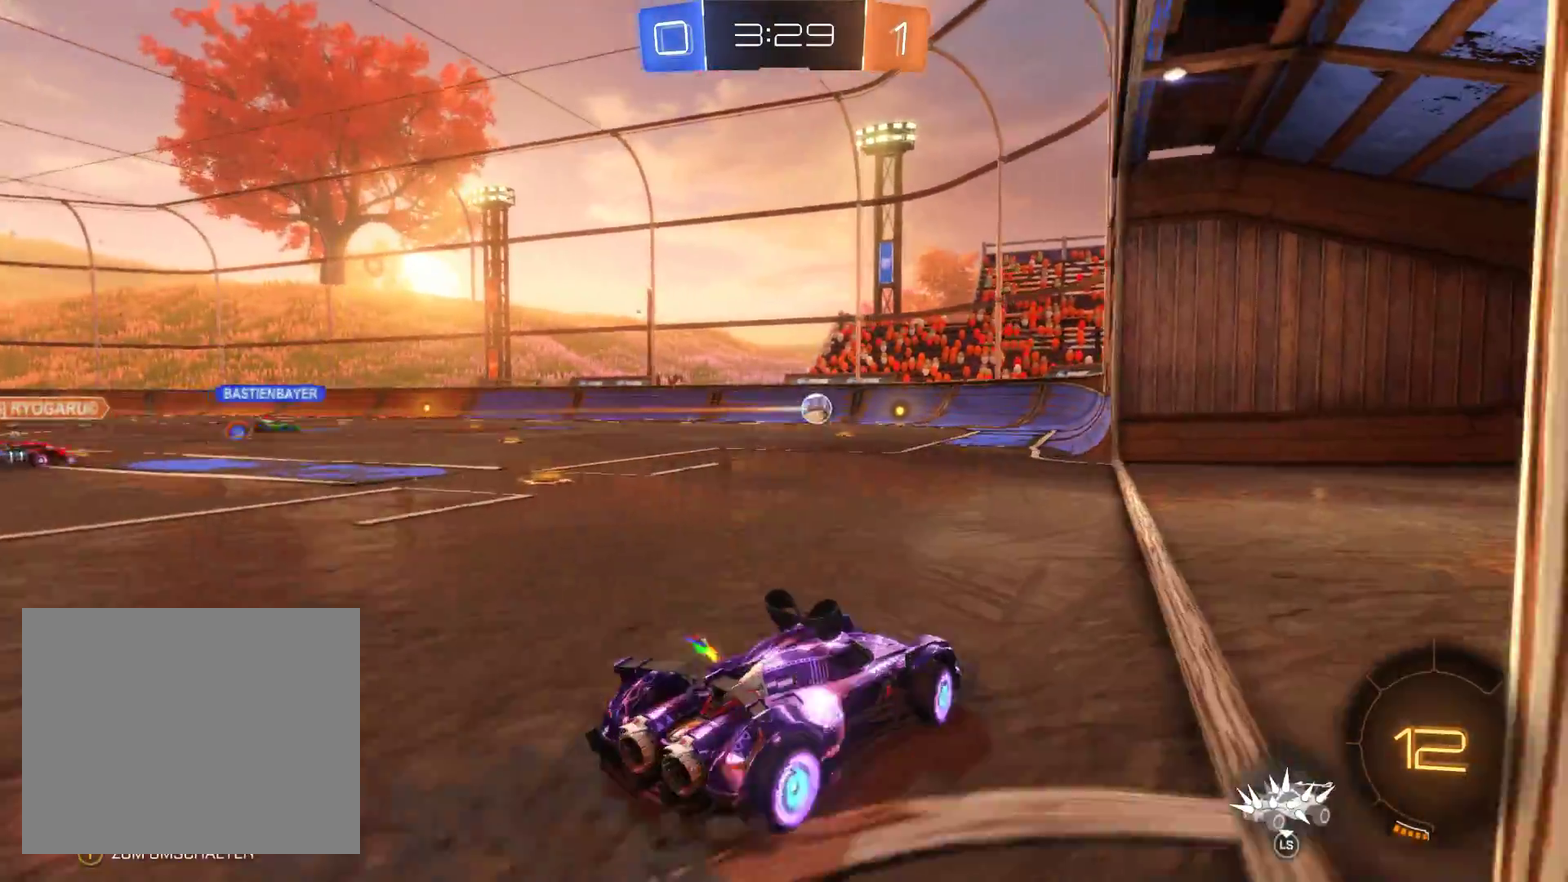
{"buttons": ["R1"], "left_stick": "center", "right_stick": "center", "events": [[33, "R2", "up"], [267, "R1", "down"], [467, "left_stick", "center"]]}
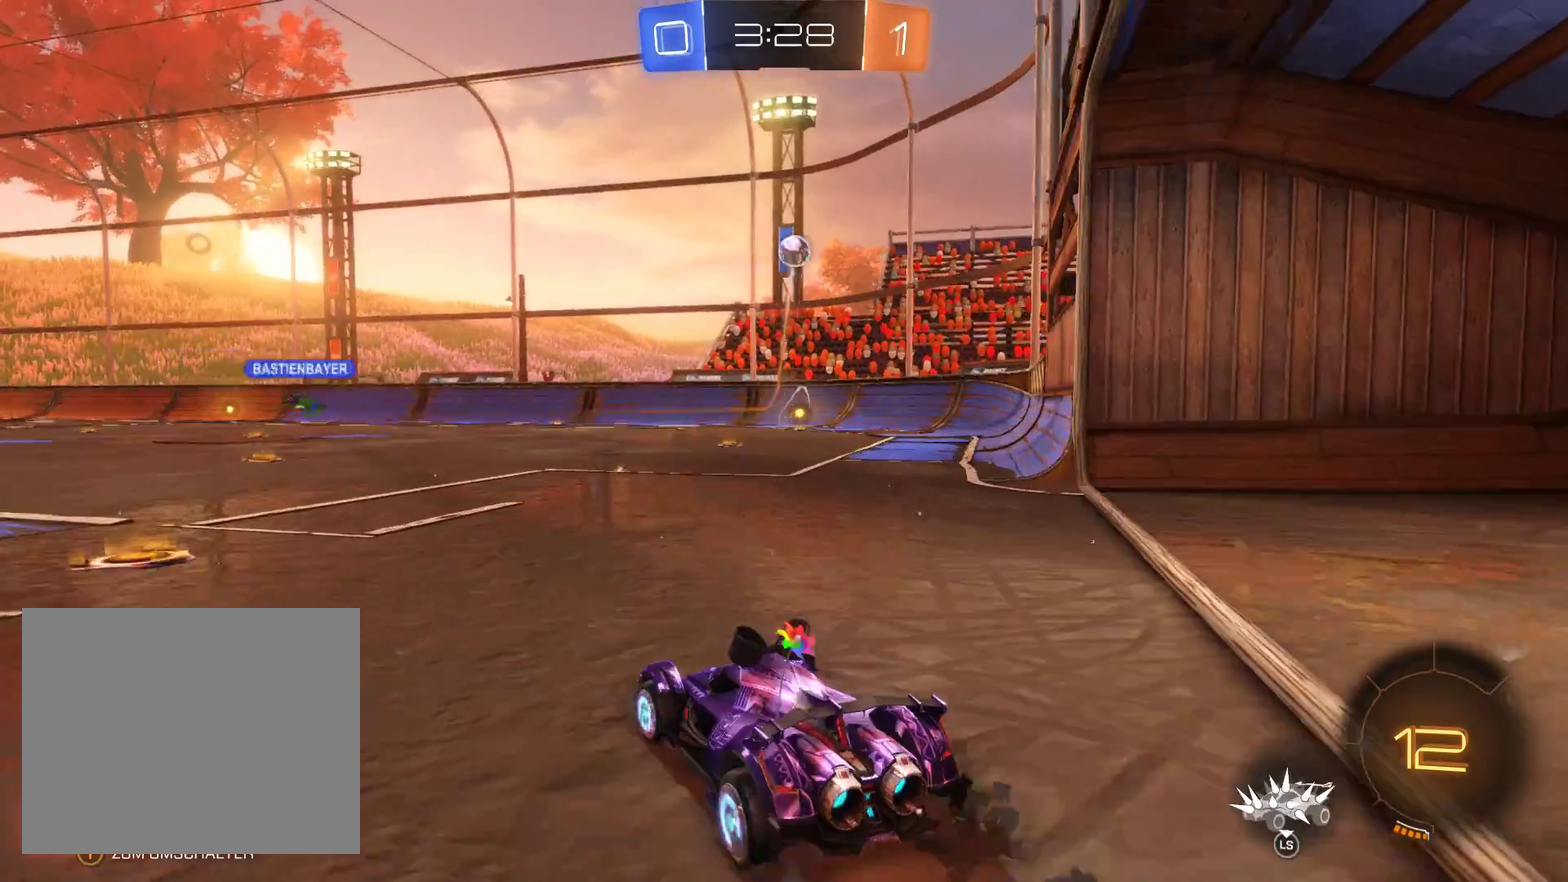
{"buttons": ["R2"], "left_stick": "right", "right_stick": "center", "events": [[67, "R1", "up"], [167, "left_stick", "right"], [433, "R2", "down"]]}
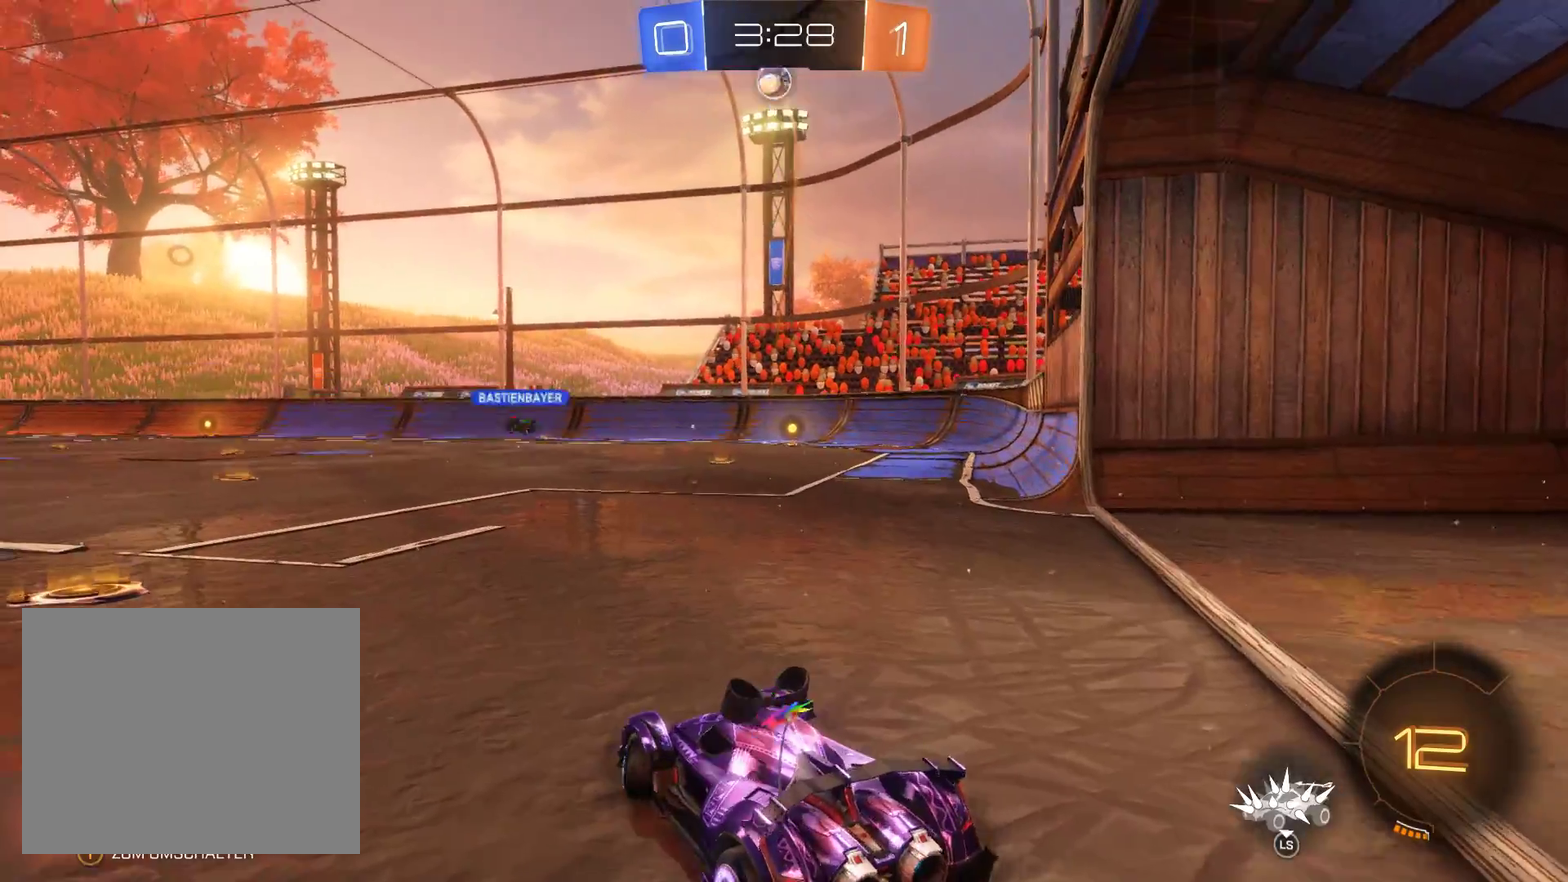
{"buttons": ["R2"], "left_stick": "left", "right_stick": "center", "events": [[167, "left_stick", "center"], [300, "left_stick", "left"]]}
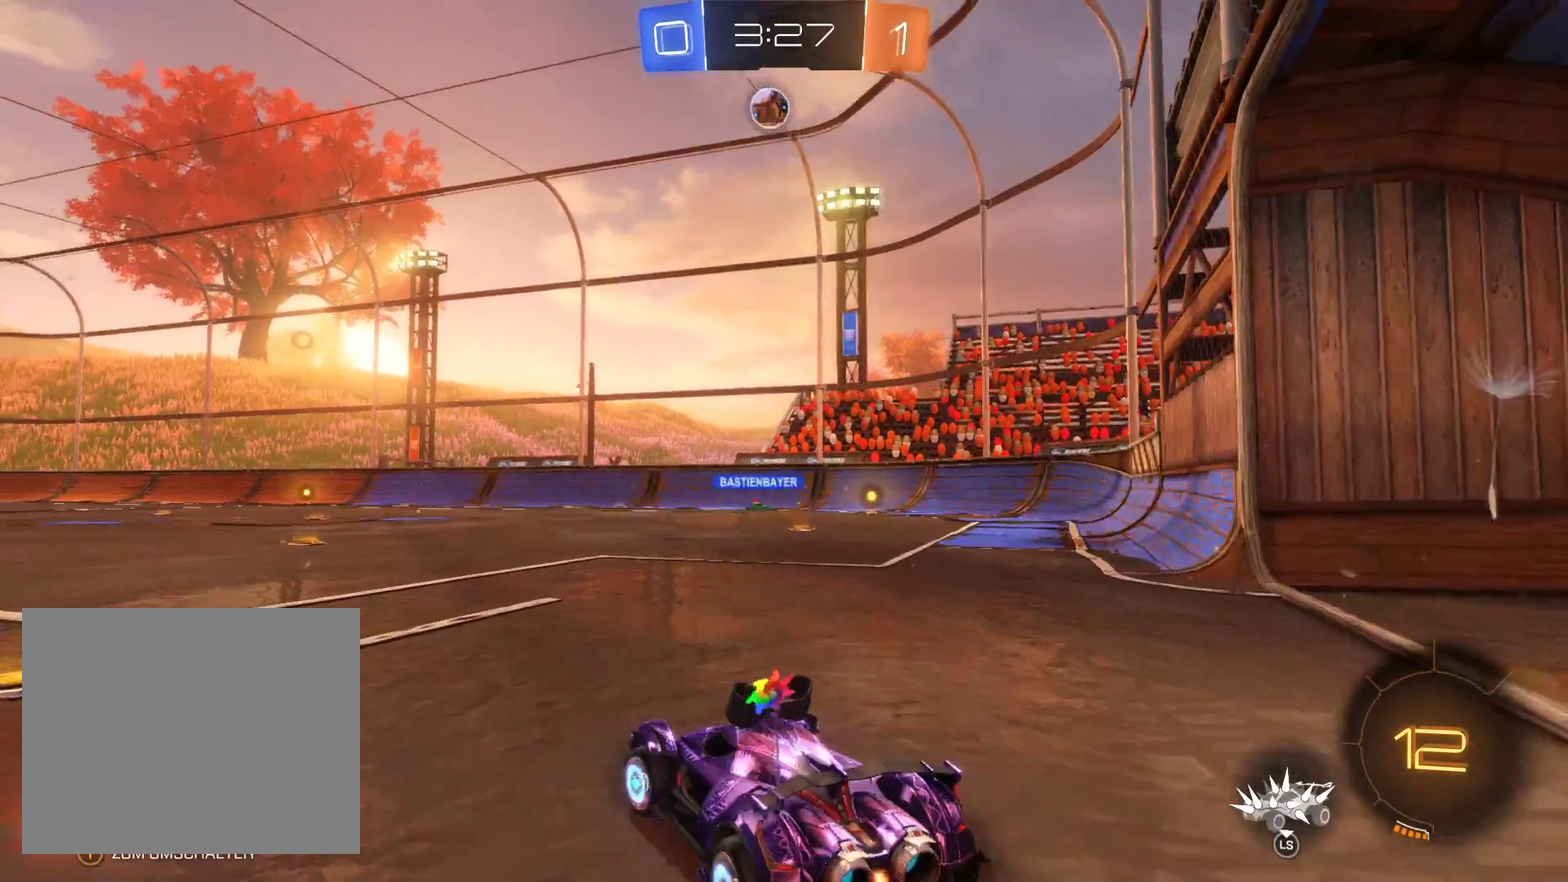
{"buttons": ["R2"], "left_stick": "center", "right_stick": "center", "events": [[200, "left_stick", "center"]]}
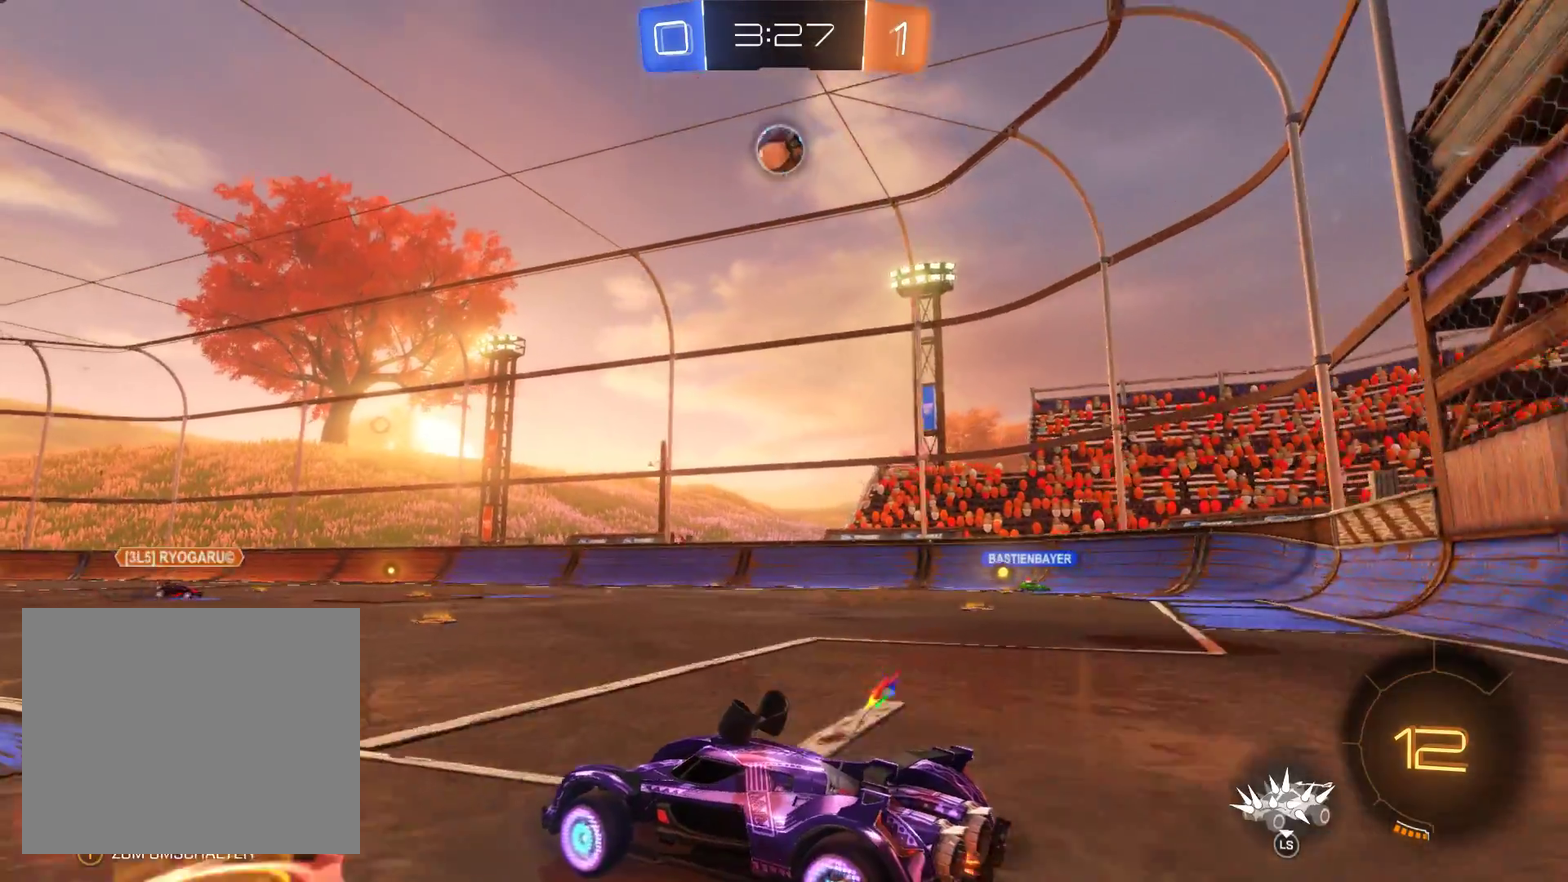
{"buttons": [], "left_stick": "left", "right_stick": "center", "events": [[133, "left_stick", "right"], [300, "left_stick", "center"], [367, "R2", "up"], [367, "left_stick", "left"]]}
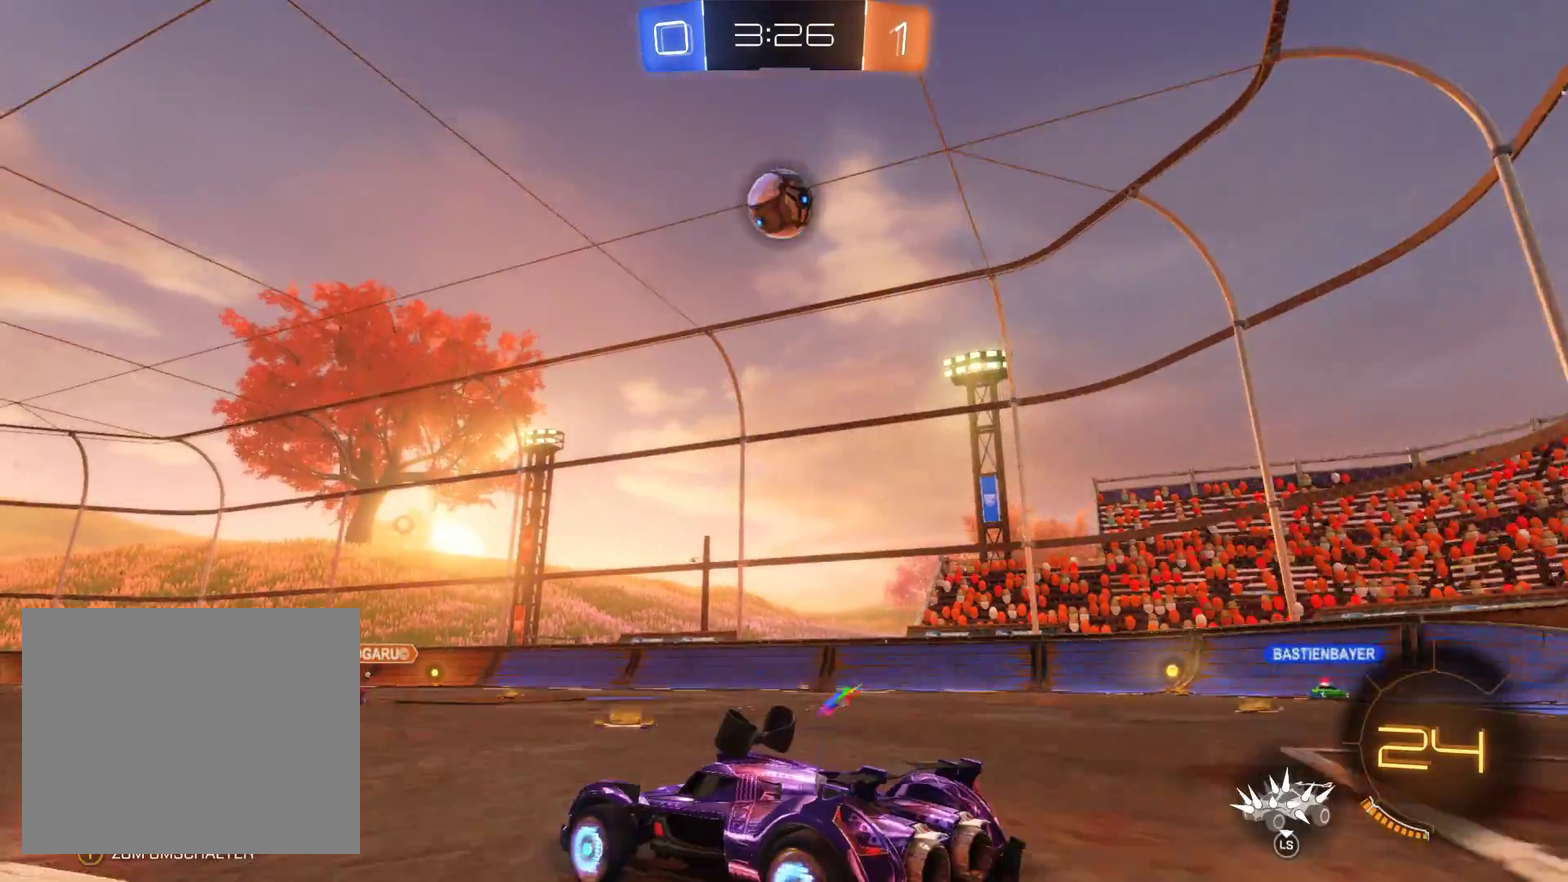
{"buttons": [], "left_stick": "center", "right_stick": "center", "events": [[67, "left_stick", "center"], [200, "R2", "down"], [467, "R2", "up"]]}
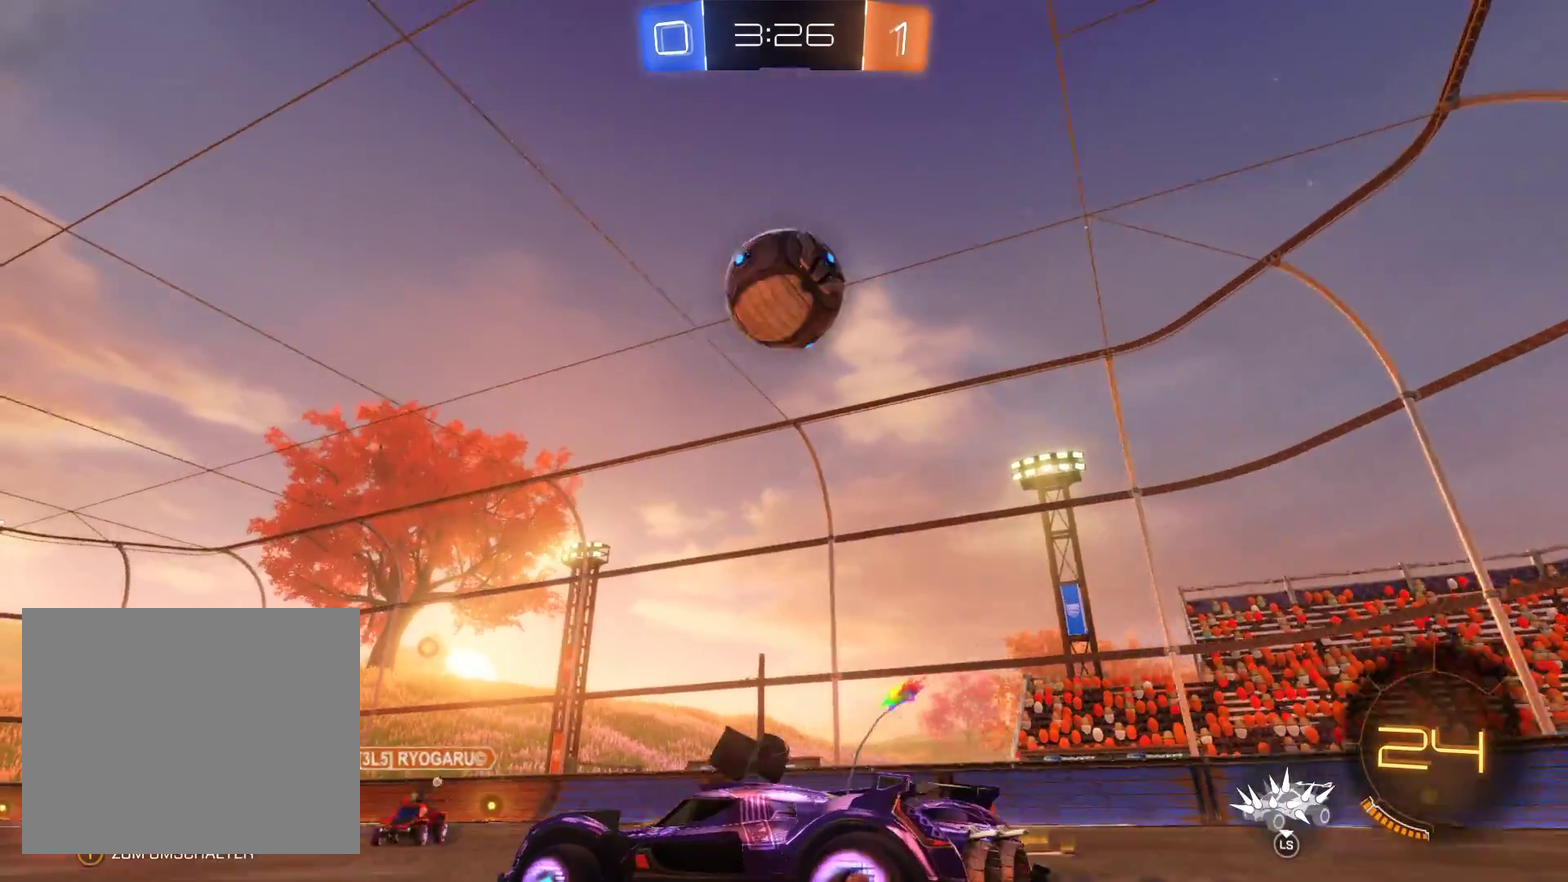
{"buttons": ["R2", "L3"], "left_stick": "center", "right_stick": "center", "events": [[67, "R2", "down"], [400, "L3", "down"]]}
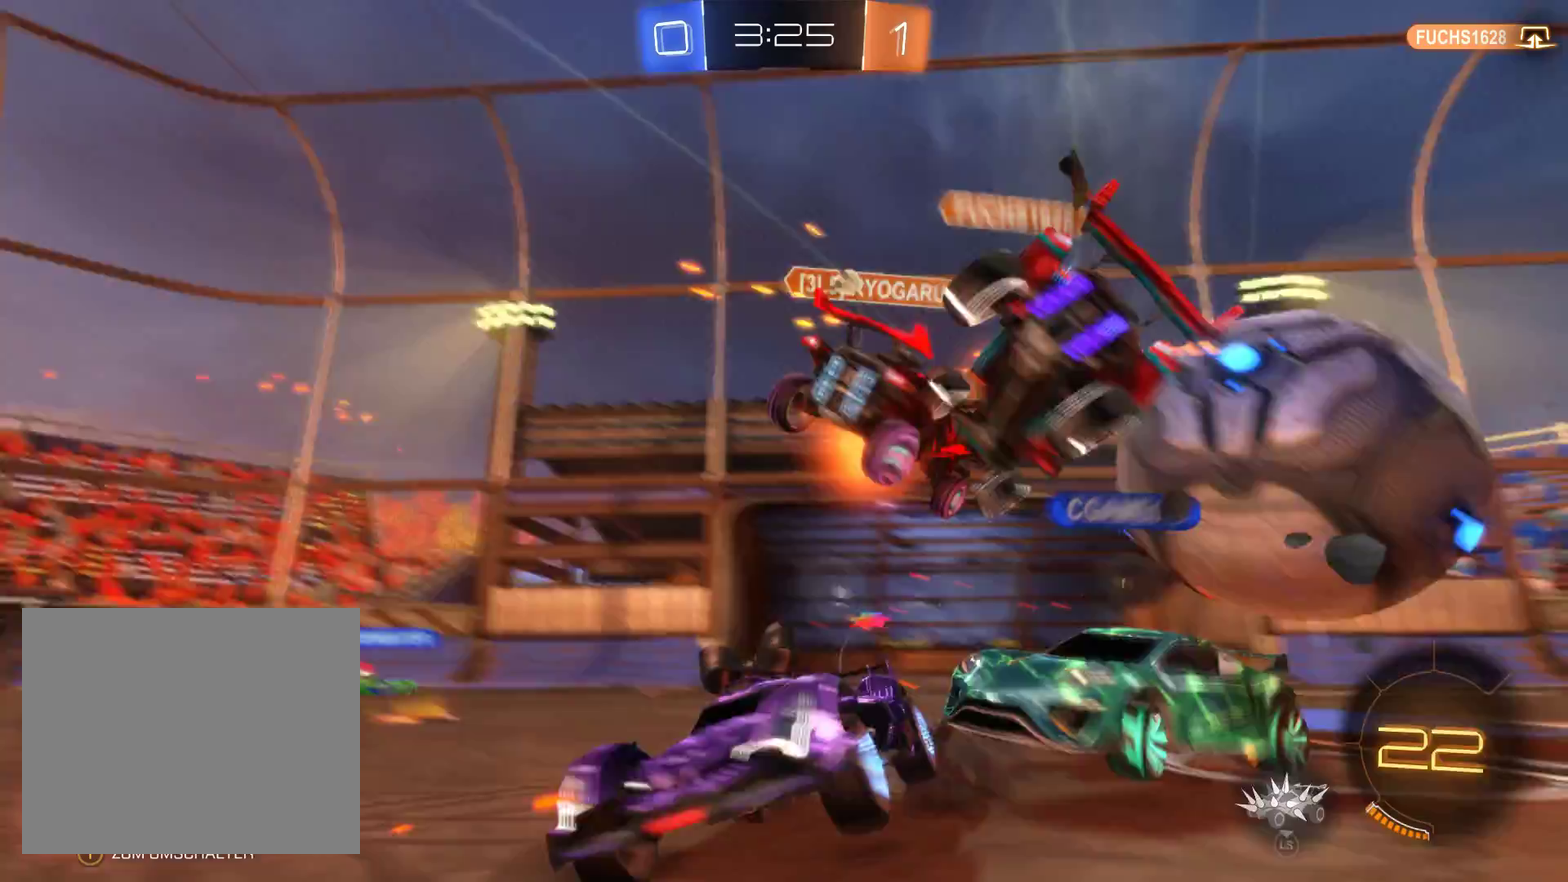
{"buttons": ["R2"], "left_stick": "left", "right_stick": "center", "events": [[67, "left_stick", "left"], [200, "L3", "up"]]}
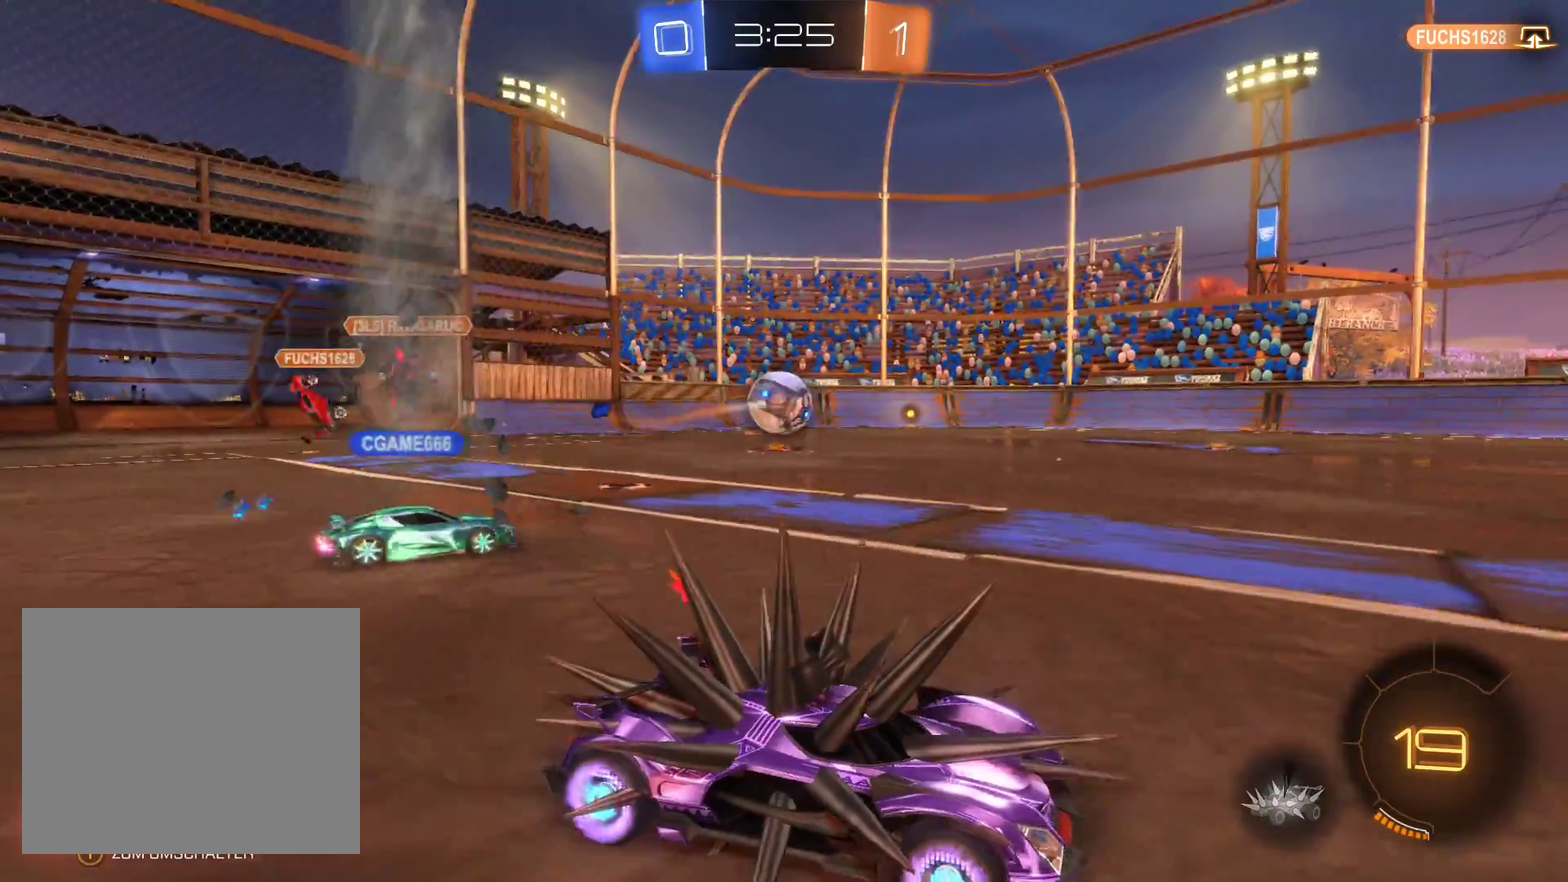
{"buttons": ["R2"], "left_stick": "left", "right_stick": "center", "events": []}
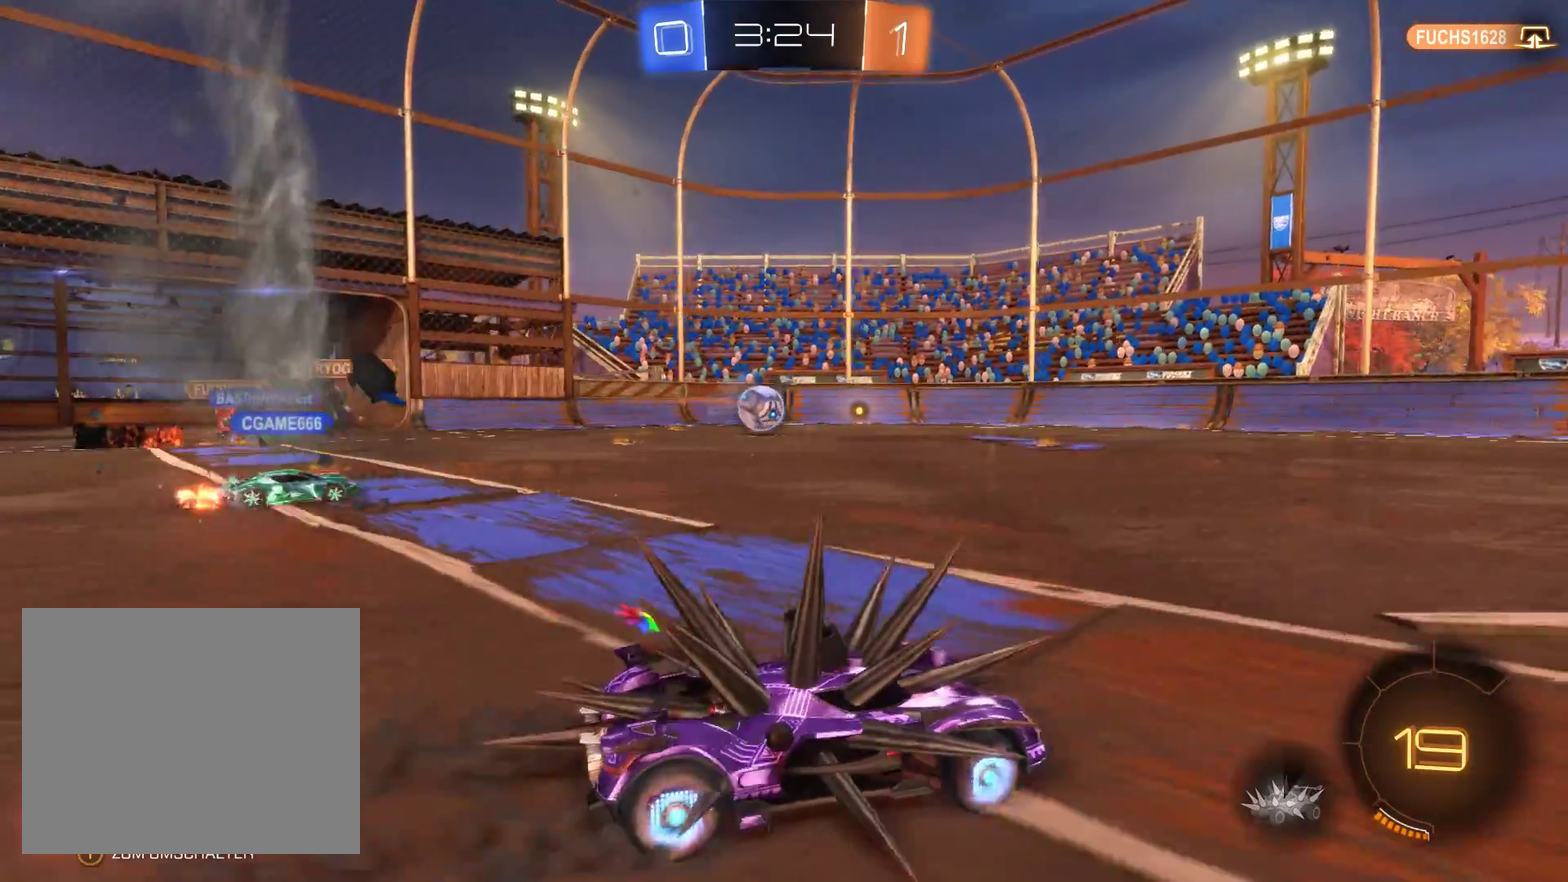
{"buttons": ["R2"], "left_stick": "left", "right_stick": "center", "events": []}
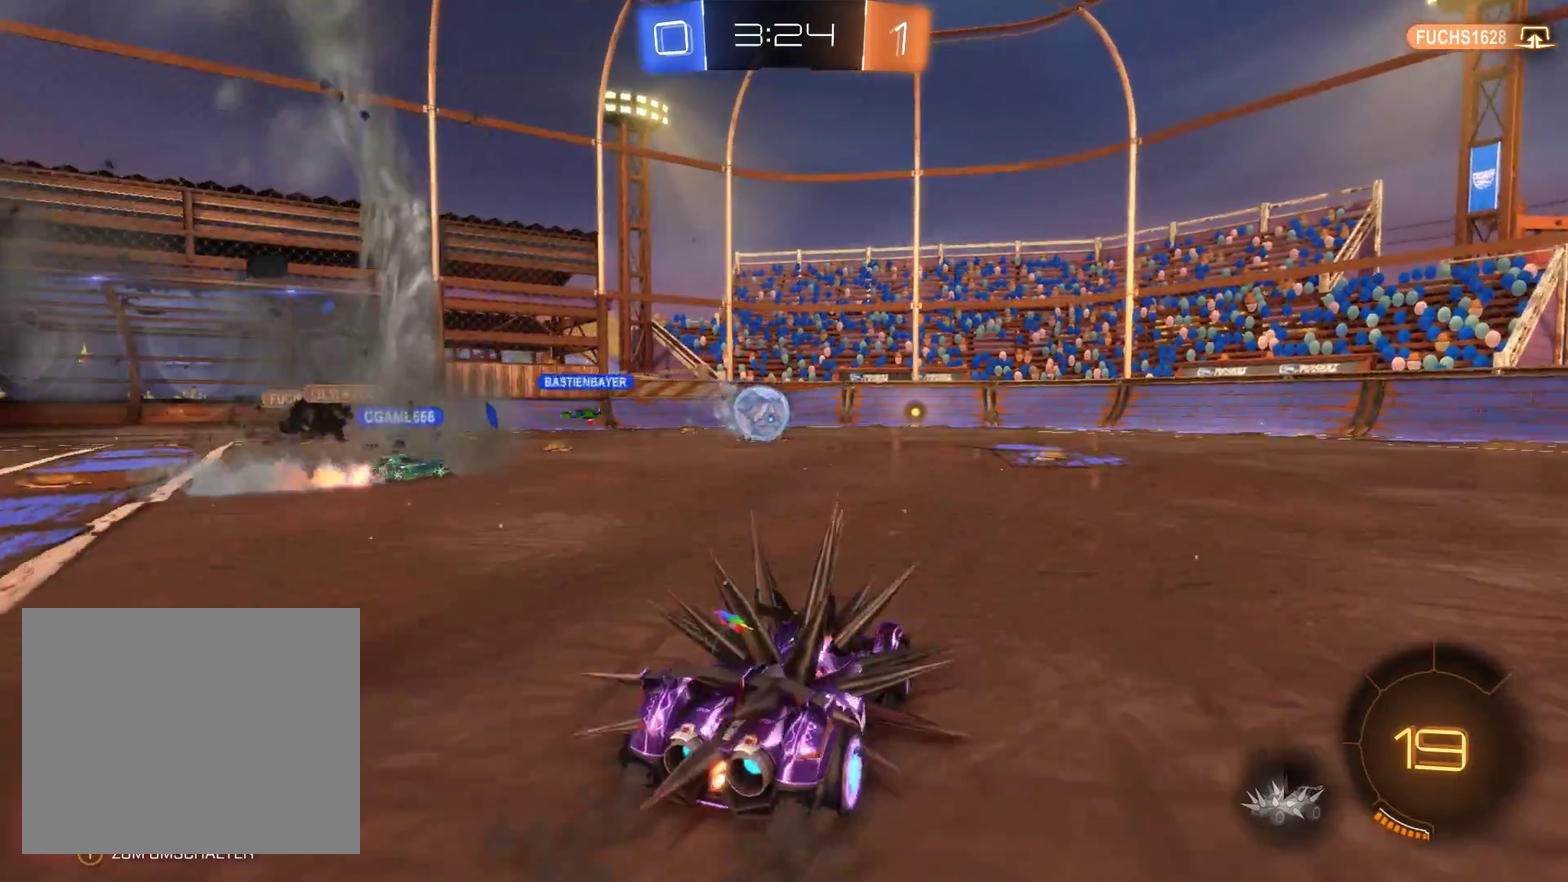
{"buttons": ["R2"], "left_stick": "right", "right_stick": "center", "events": [[367, "left_stick", "center"], [467, "left_stick", "right"]]}
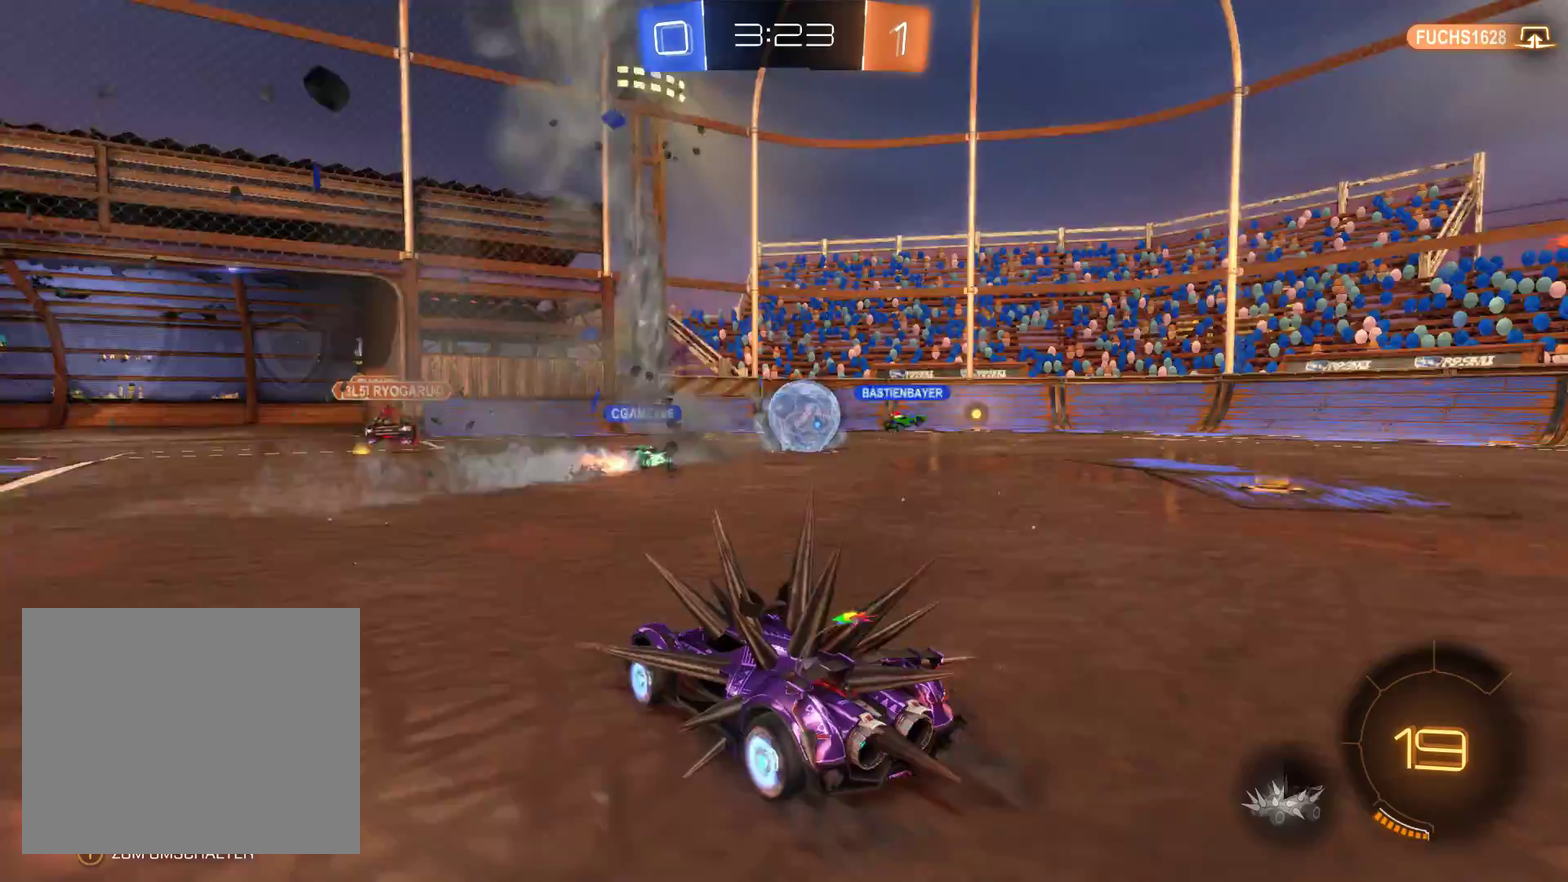
{"buttons": ["R2"], "left_stick": "right", "right_stick": "center", "events": []}
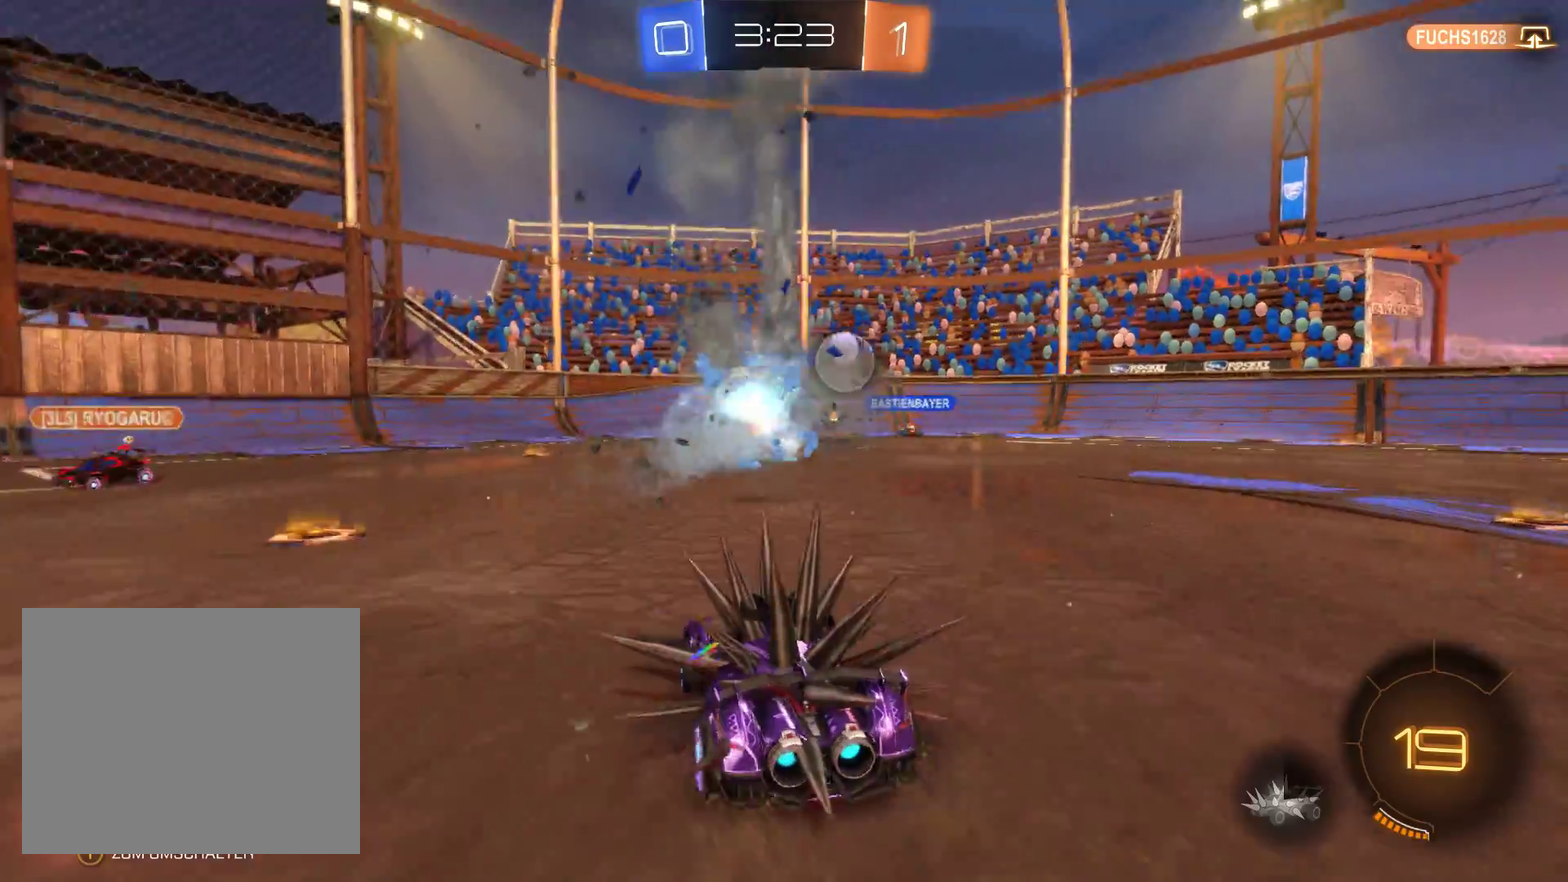
{"buttons": [], "left_stick": "right", "right_stick": "center", "events": [[167, "left_stick", "center"], [233, "left_stick", "left"], [367, "R2", "up"], [400, "left_stick", "center"], [467, "left_stick", "right"]]}
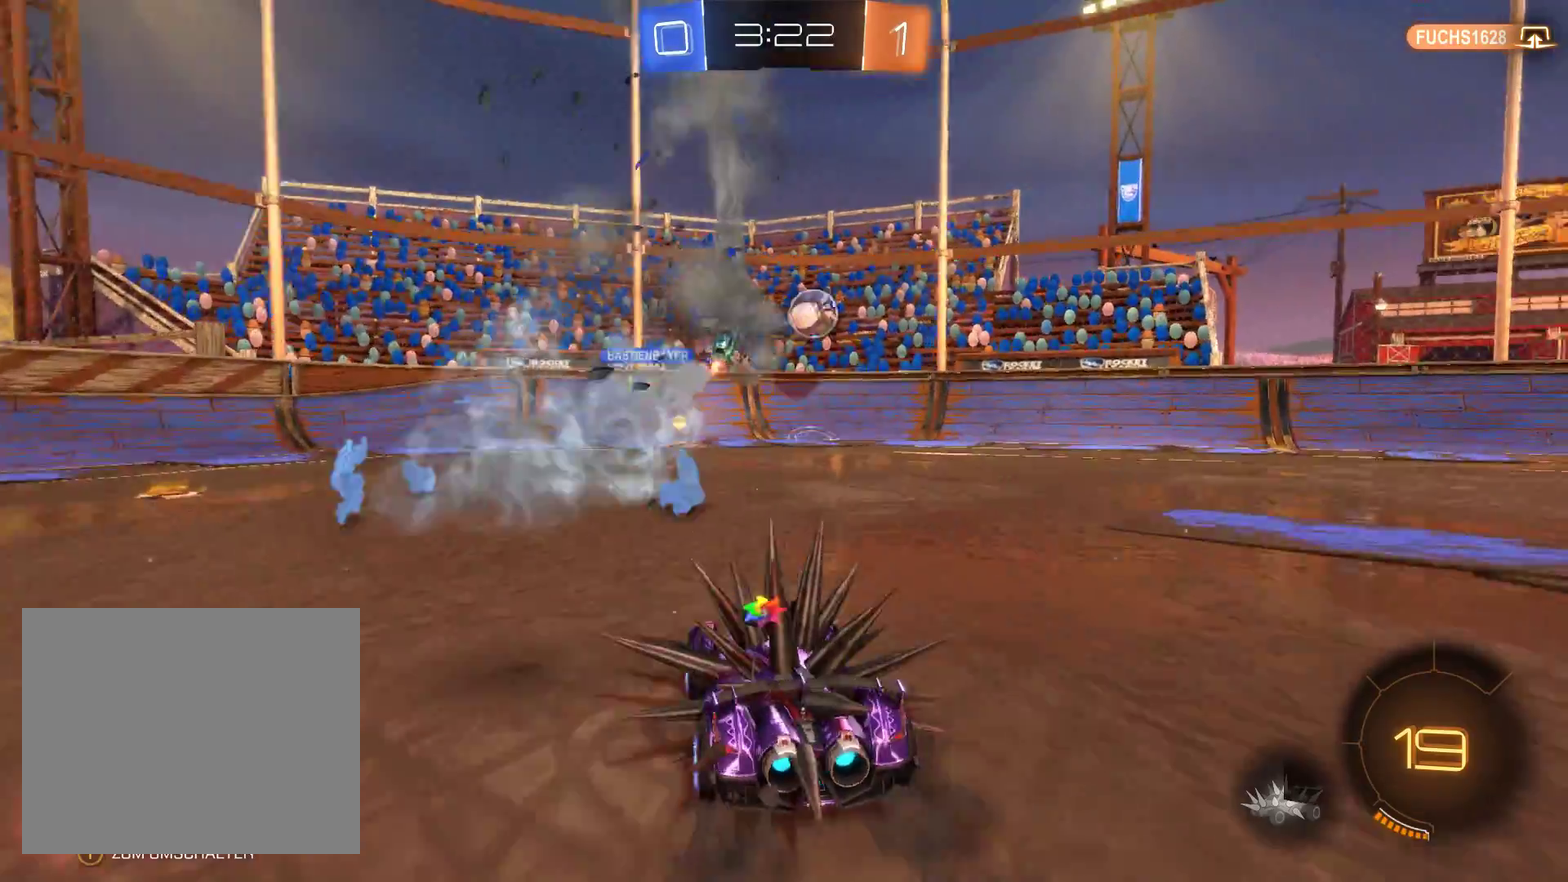
{"buttons": ["R2"], "left_stick": "right", "right_stick": "center", "events": [[400, "R2", "down"]]}
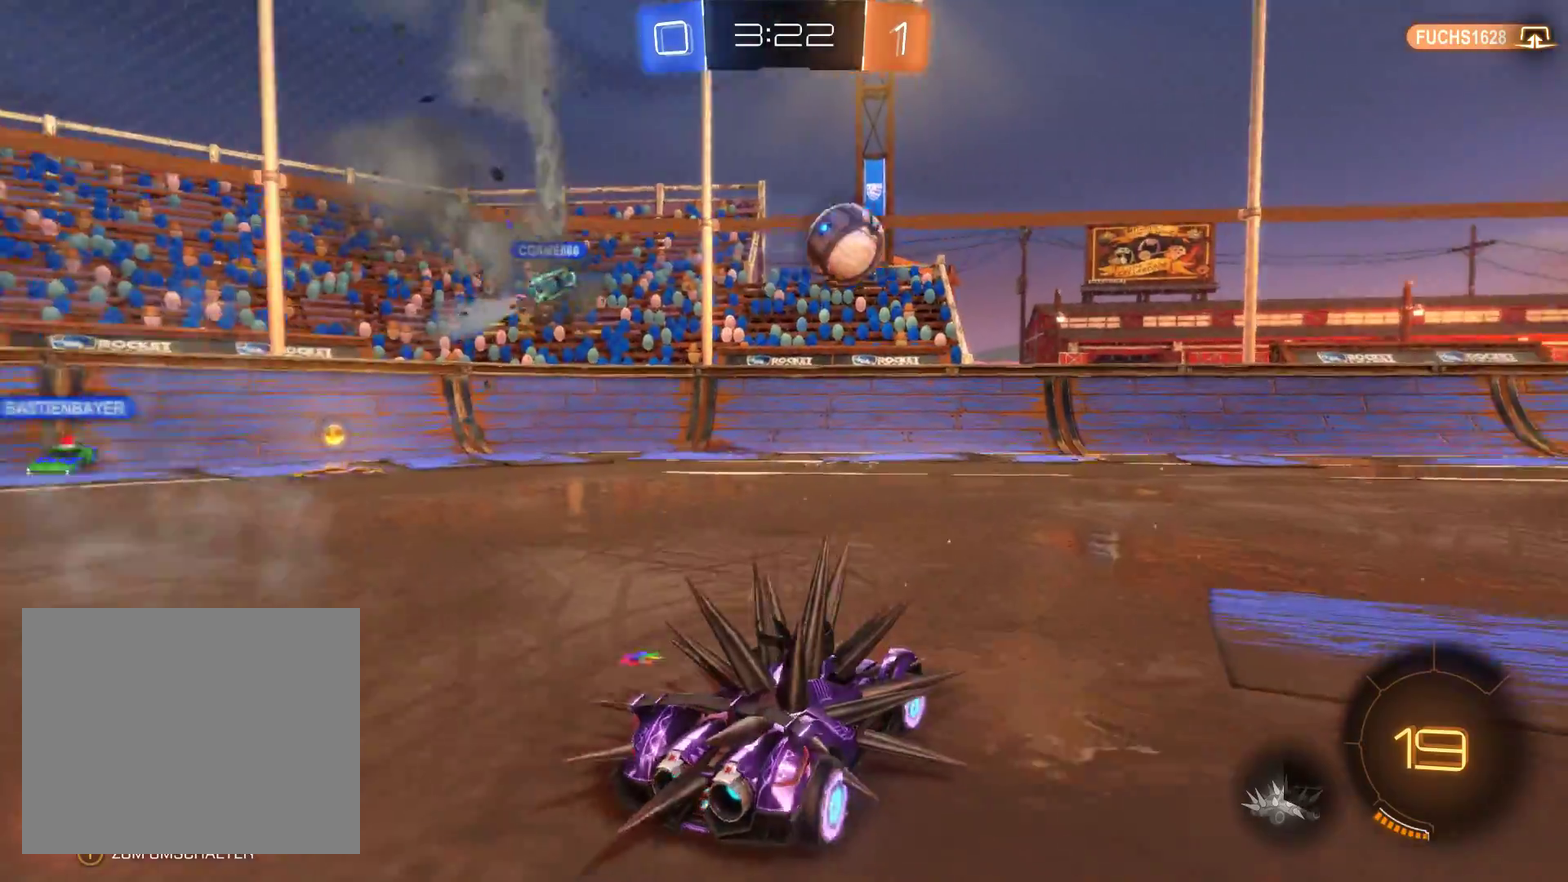
{"buttons": ["L2", "R2"], "left_stick": "center", "right_stick": "center", "events": [[200, "L2", "down"], [367, "left_stick", "center"]]}
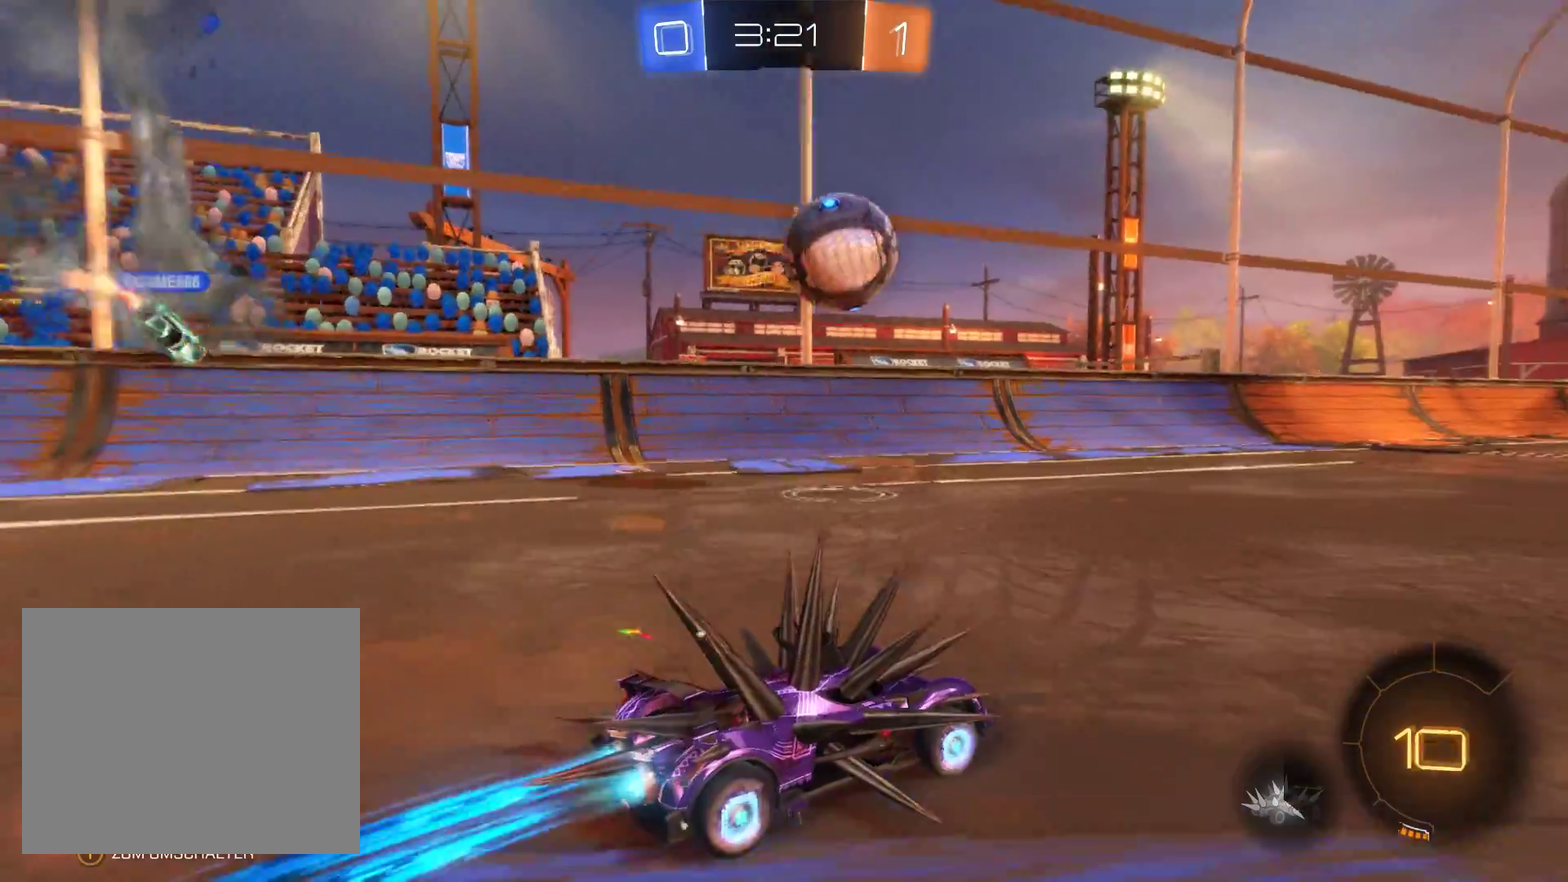
{"buttons": ["L2", "R2"], "left_stick": "center", "right_stick": "center", "events": []}
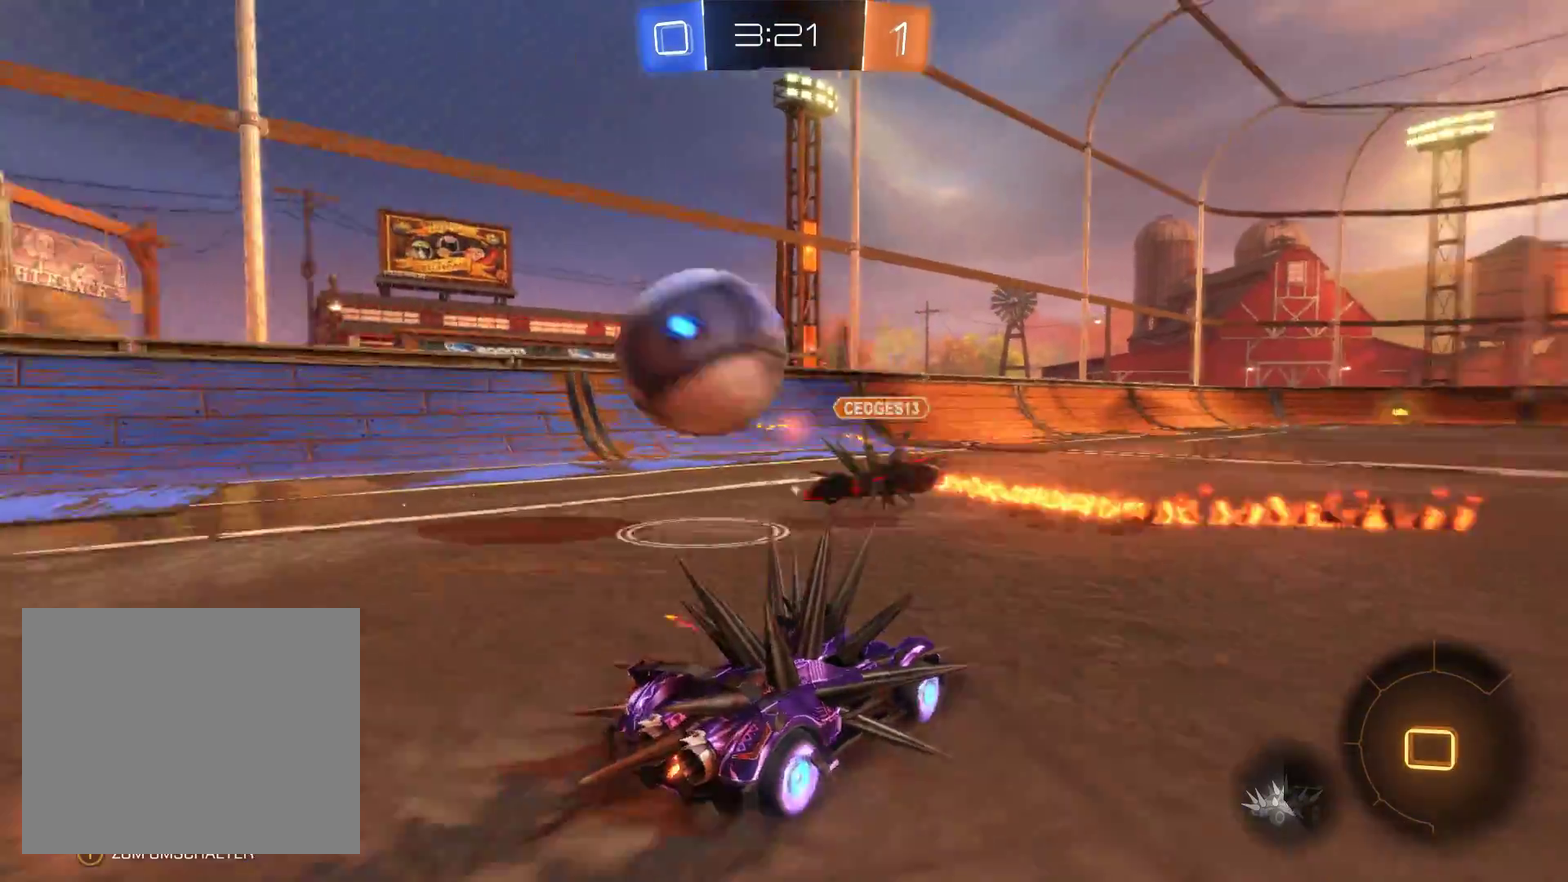
{"buttons": ["R2"], "left_stick": "right", "right_stick": "center", "events": [[33, "A", "down"], [33, "left_stick", "up-right"], [167, "A", "up"], [367, "L2", "up"], [367, "left_stick", "right"]]}
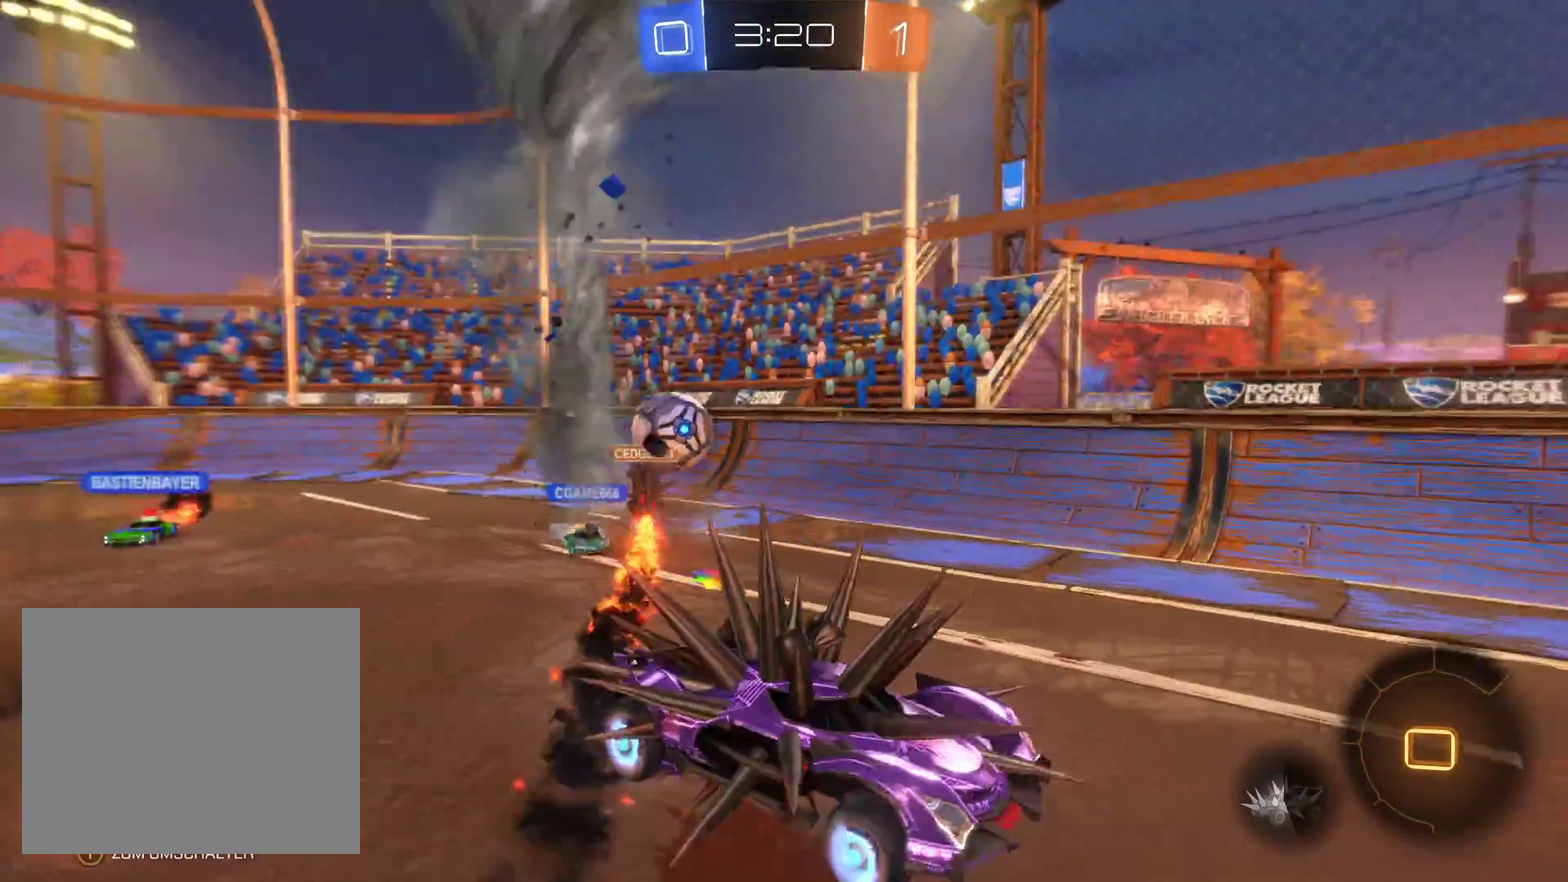
{"buttons": ["R2"], "left_stick": "center", "right_stick": "center", "events": [[33, "left_stick", "center"]]}
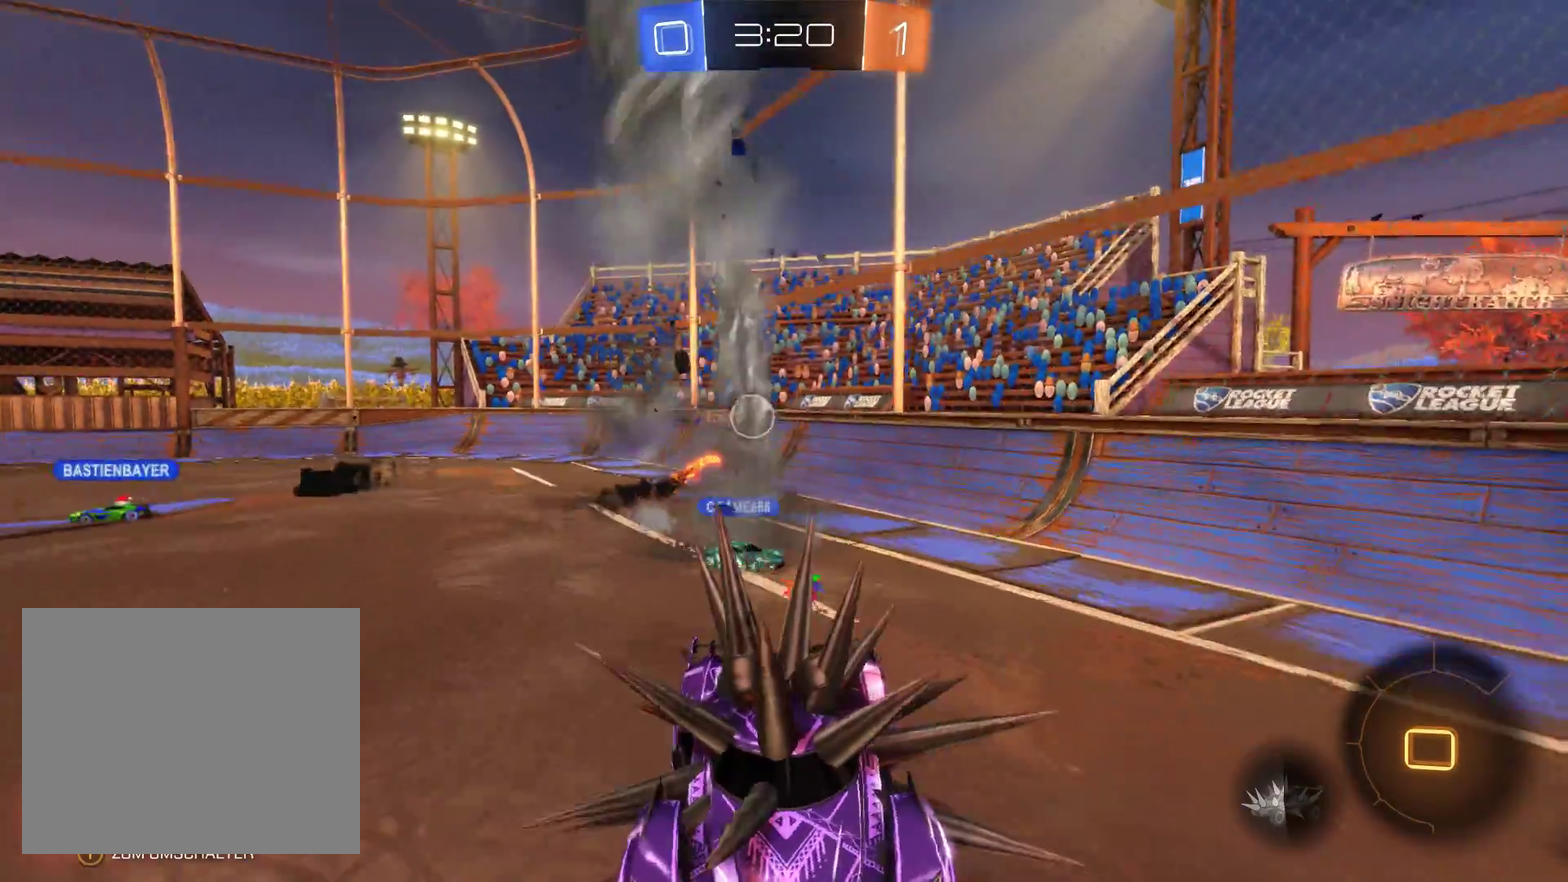
{"buttons": ["R2"], "left_stick": "right", "right_stick": "center", "events": [[400, "left_stick", "right"]]}
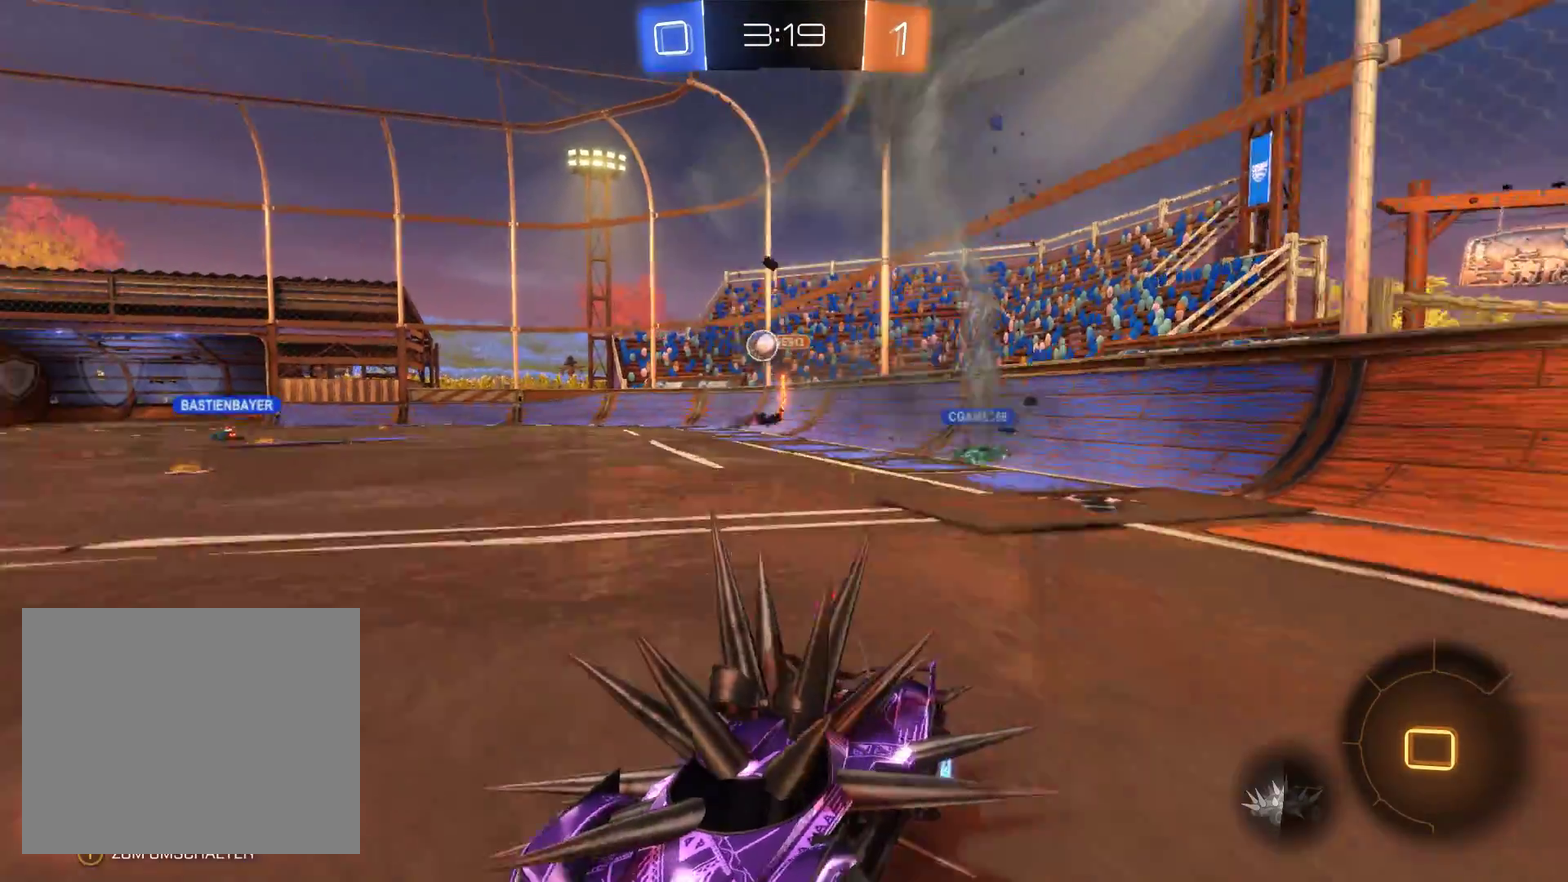
{"buttons": ["R2"], "left_stick": "right", "right_stick": "center", "events": []}
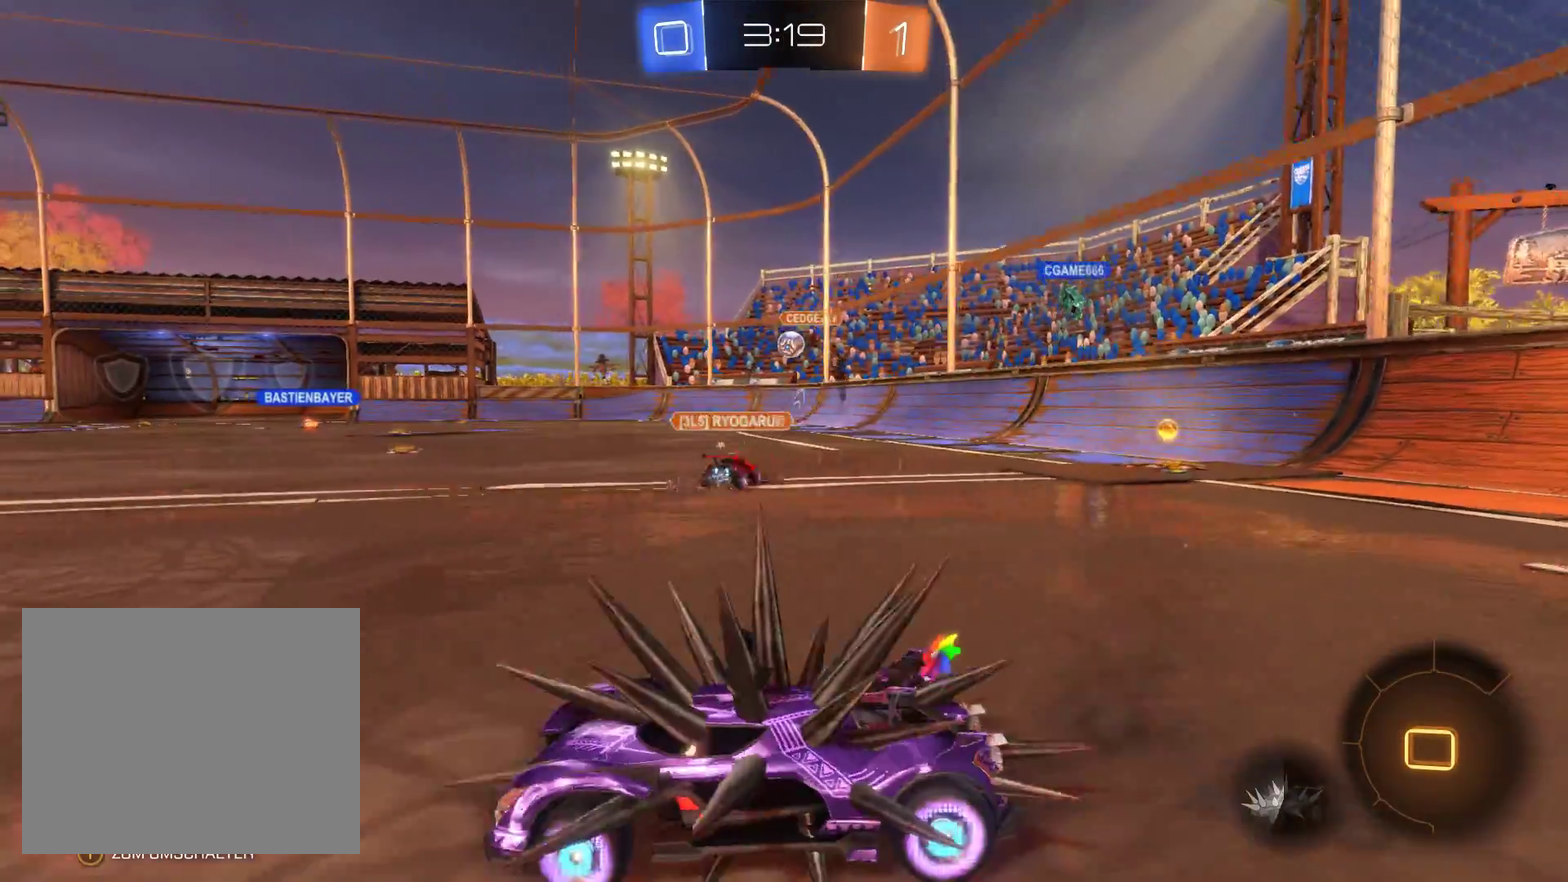
{"buttons": ["L2", "R2"], "left_stick": "center", "right_stick": "center", "events": [[167, "L2", "down"], [367, "left_stick", "up-right"], [433, "left_stick", "center"]]}
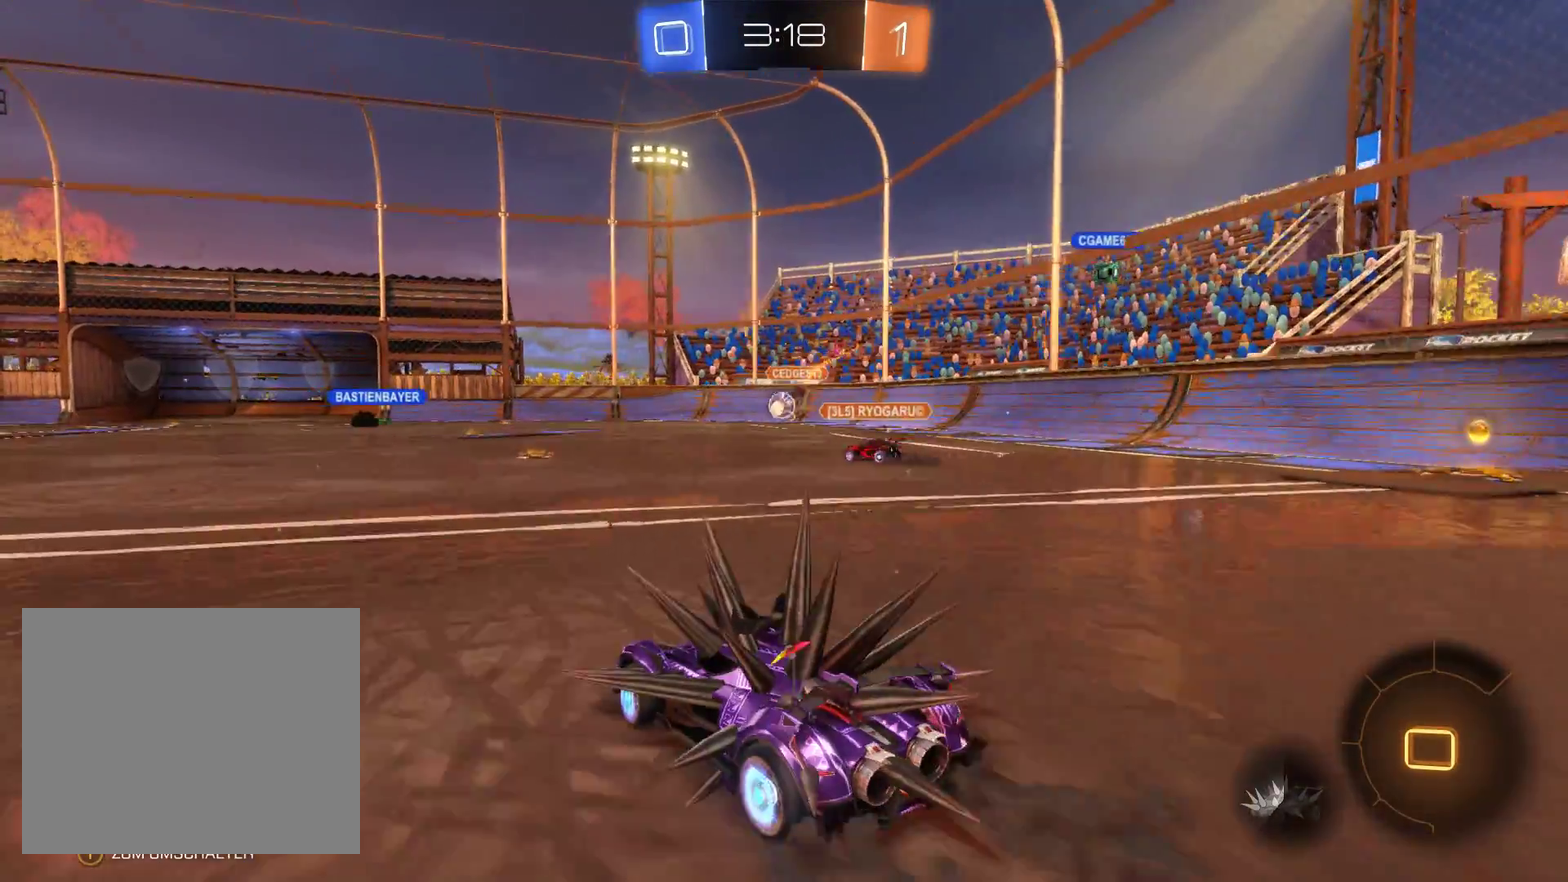
{"buttons": ["L2", "R2"], "left_stick": "up-left", "right_stick": "center", "events": [[133, "left_stick", "right"], [367, "left_stick", "up-left"], [433, "A", "down"], [500, "A", "up"]]}